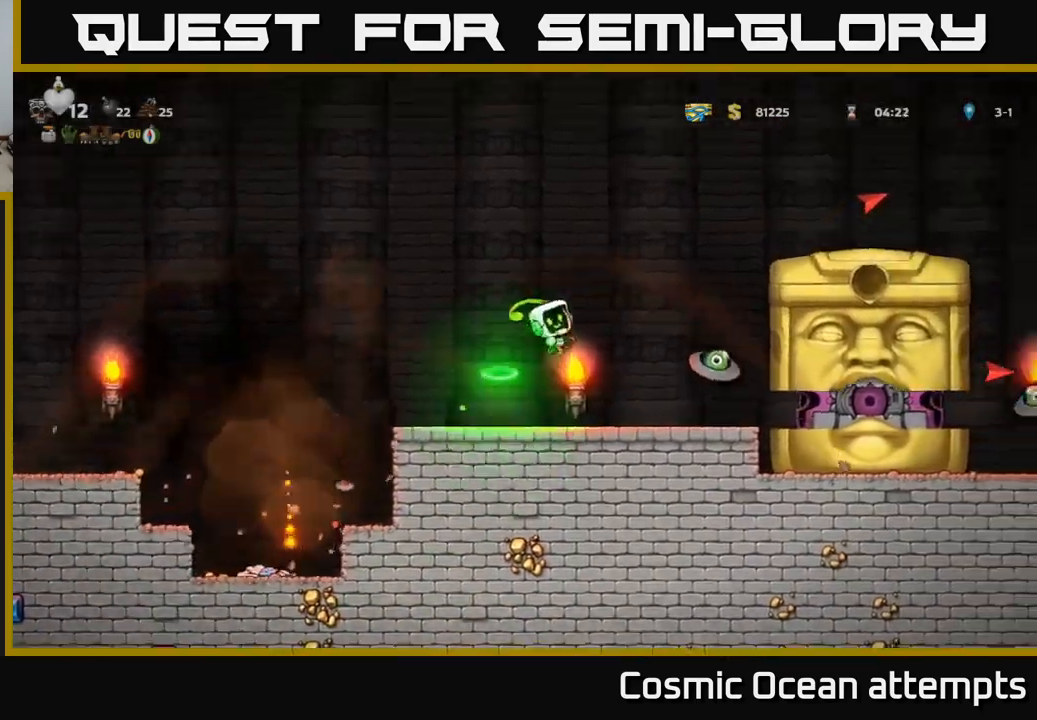
Gameplay with a controller (Xbox layout); each line is a JSON object with the inputs held at the frame after it. "events" lists button and stick changes between this image and that frame as [ms after this image, input, new state], when the widget could be followed in between.
{"buttons": ["DPAD_LEFT"], "left_stick": "center", "right_stick": "center", "events": [[133, "DPAD_RIGHT", "up"], [167, "DPAD_LEFT", "down"]]}
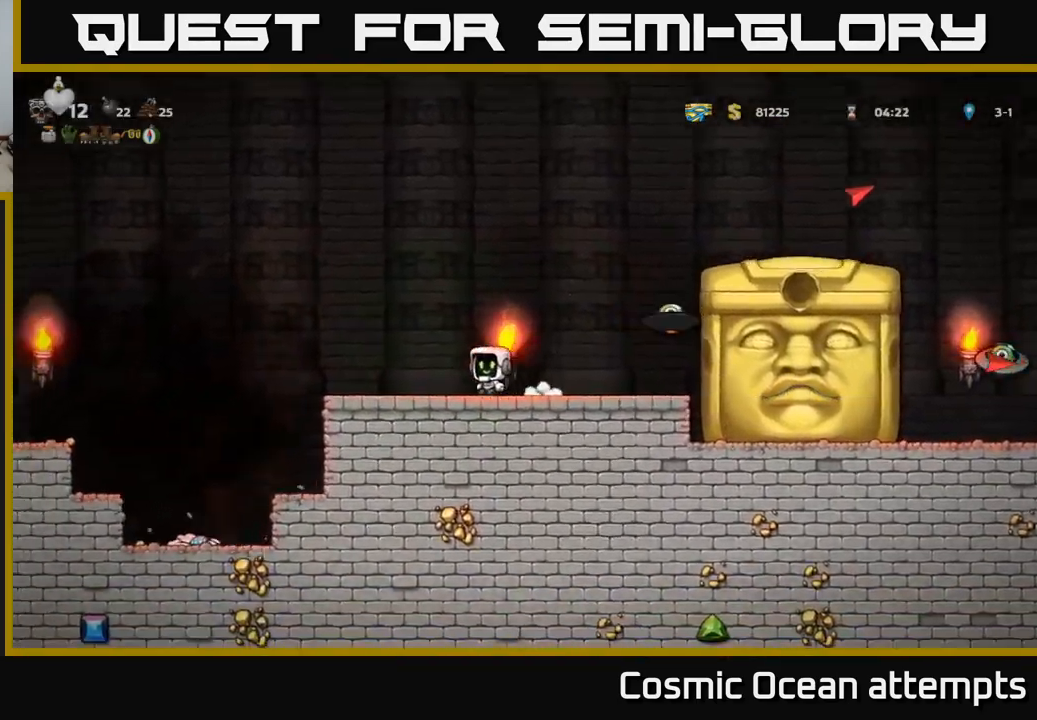
{"buttons": [], "left_stick": "center", "right_stick": "center", "events": [[200, "DPAD_LEFT", "up"], [283, "DPAD_RIGHT", "down"], [350, "DPAD_RIGHT", "up"]]}
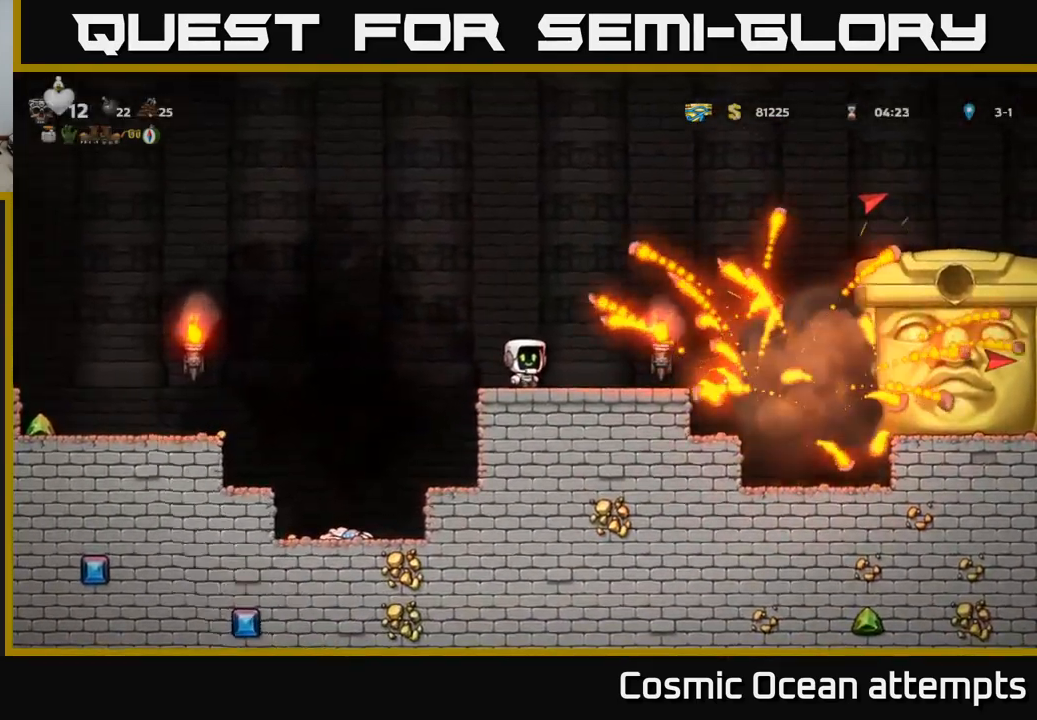
{"buttons": [], "left_stick": "center", "right_stick": "center", "events": []}
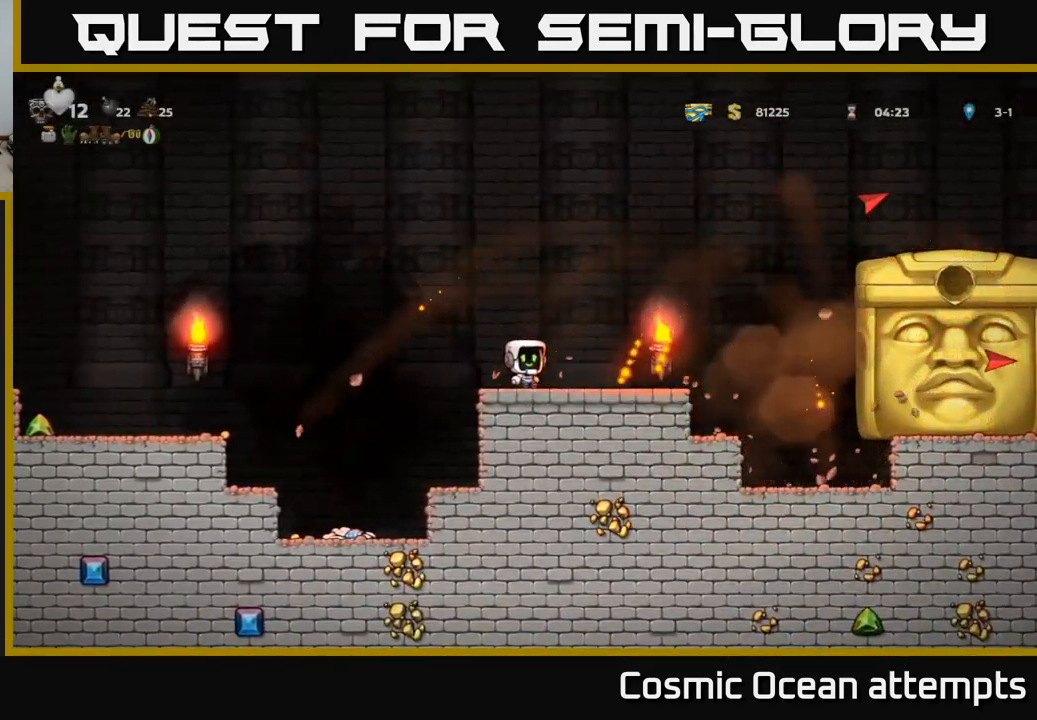
{"buttons": [], "left_stick": "center", "right_stick": "center", "events": [[300, "DPAD_RIGHT", "down"], [500, "DPAD_RIGHT", "up"]]}
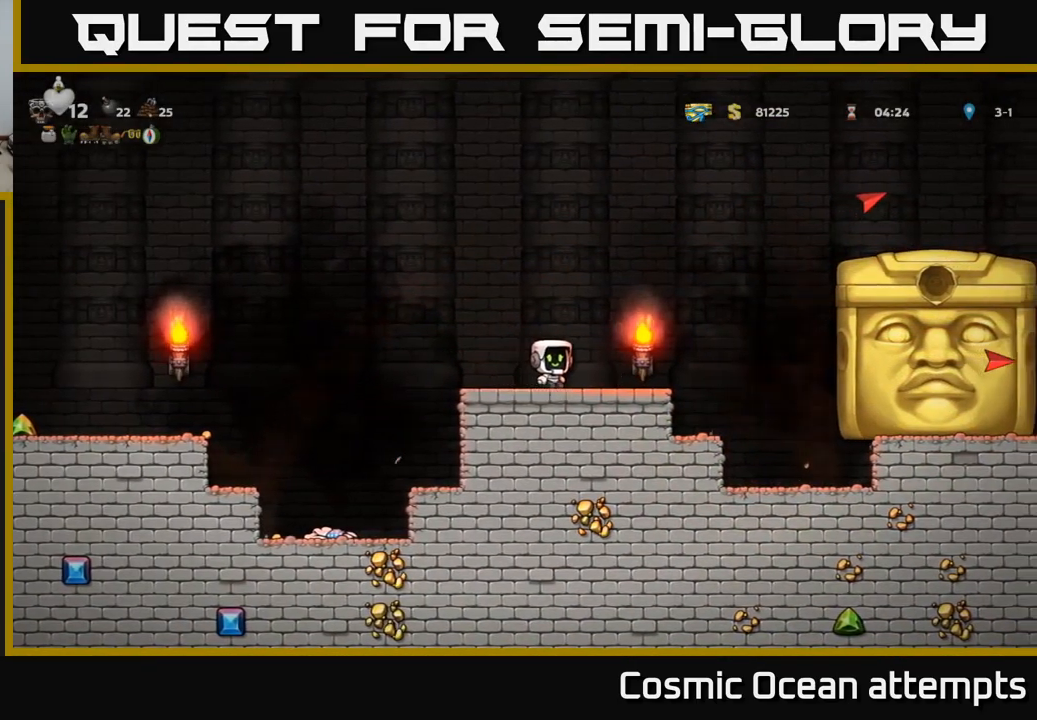
{"buttons": [], "left_stick": "center", "right_stick": "center", "events": [[283, "DPAD_LEFT", "down"], [449, "DPAD_LEFT", "up"]]}
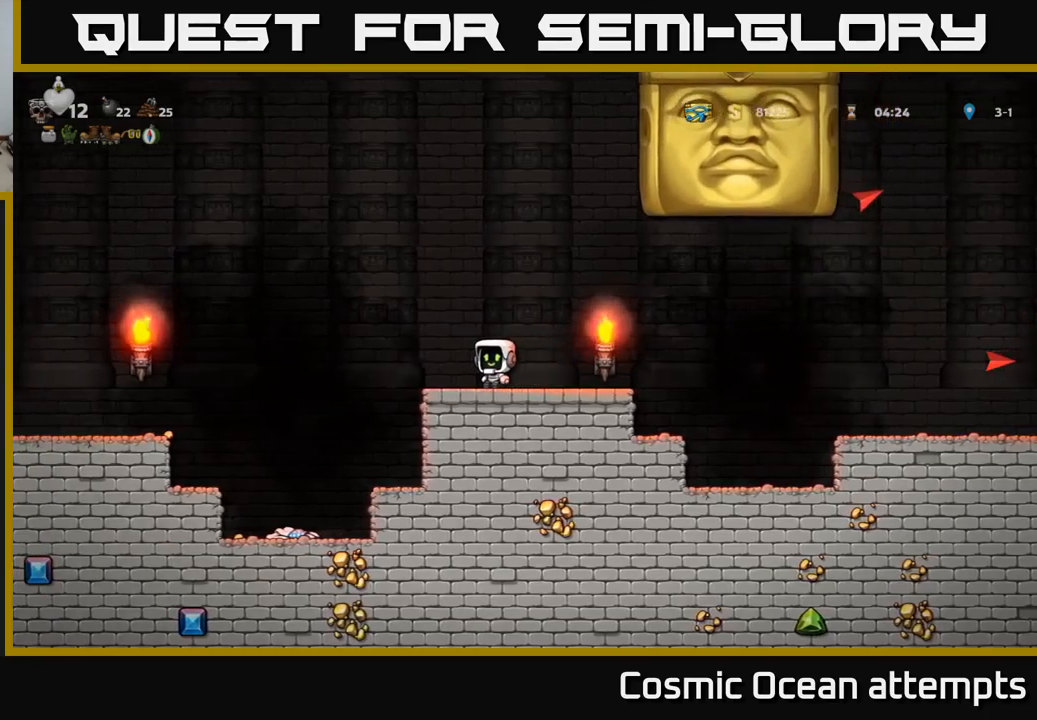
{"buttons": ["DPAD_LEFT"], "left_stick": "center", "right_stick": "center", "events": [[267, "DPAD_LEFT", "down"]]}
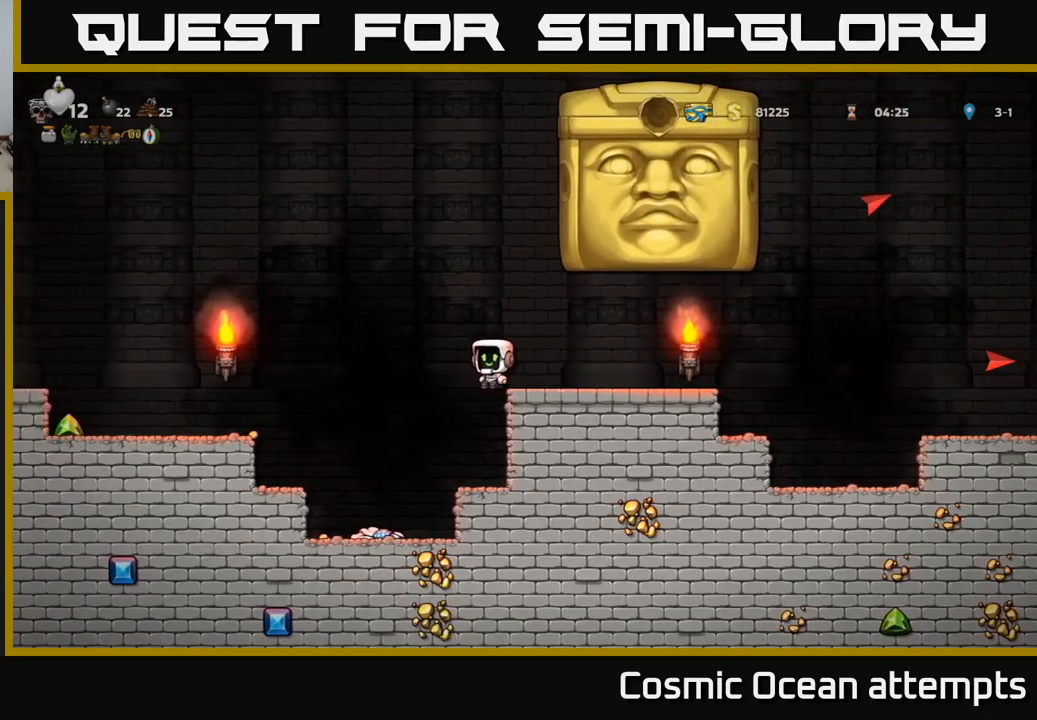
{"buttons": ["A", "DPAD_LEFT"], "left_stick": "center", "right_stick": "center", "events": [[67, "A", "down"], [317, "A", "up"], [467, "A", "down"]]}
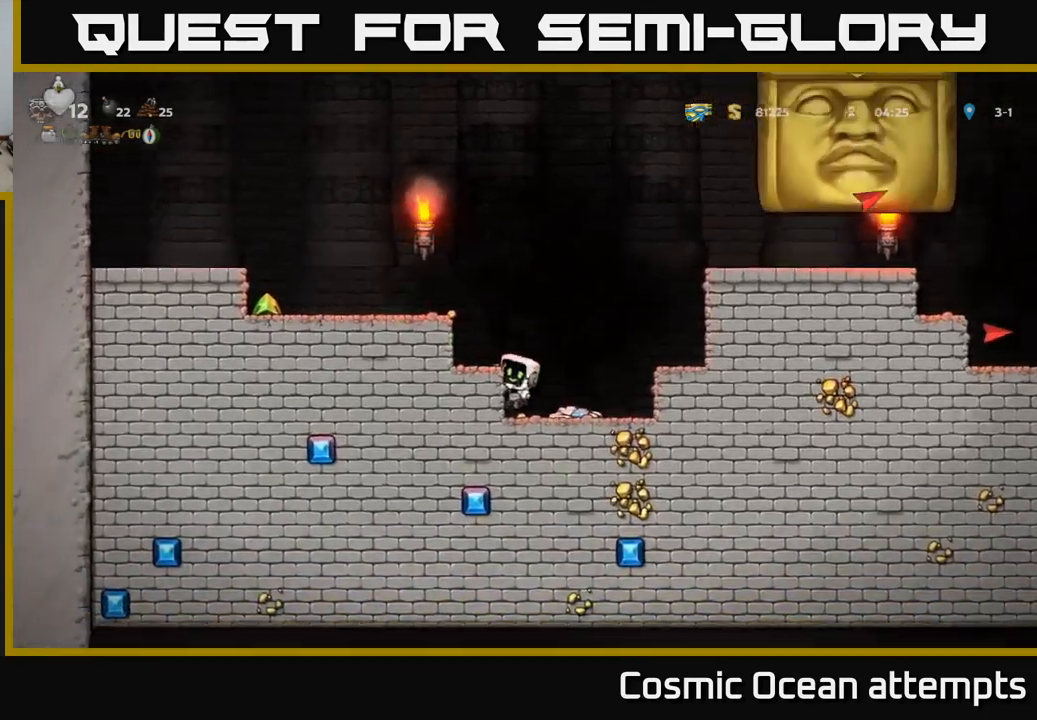
{"buttons": ["DPAD_LEFT"], "left_stick": "center", "right_stick": "center", "events": [[183, "A", "up"]]}
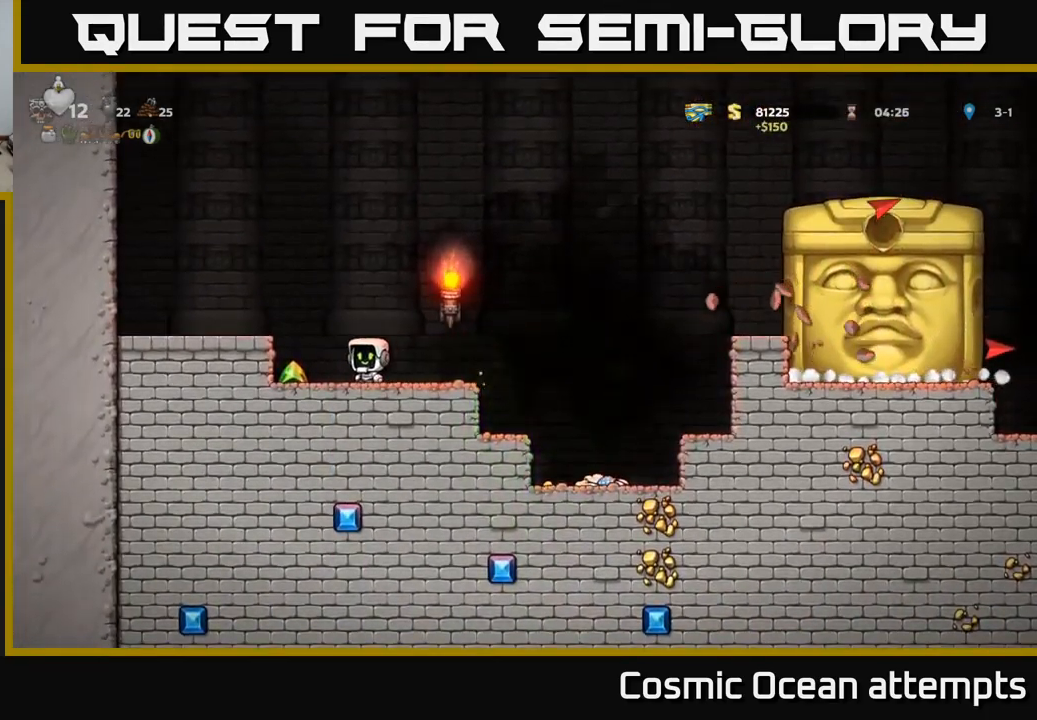
{"buttons": [], "left_stick": "center", "right_stick": "center", "events": [[167, "DPAD_LEFT", "up"], [267, "DPAD_RIGHT", "down"], [417, "DPAD_RIGHT", "up"]]}
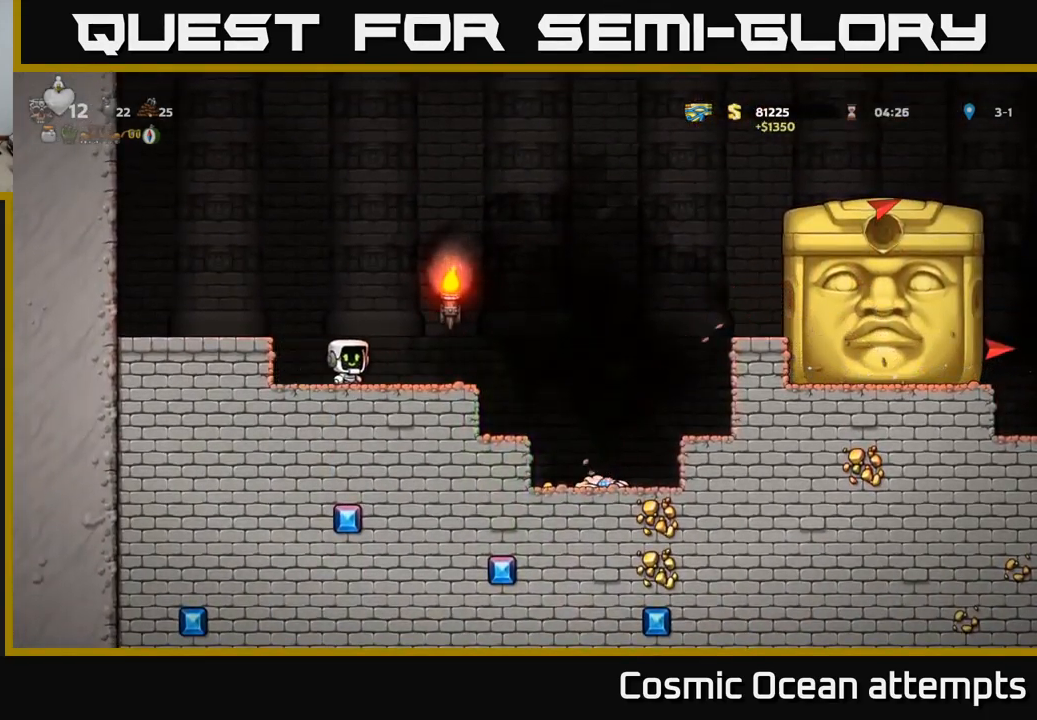
{"buttons": [], "left_stick": "center", "right_stick": "center", "events": [[383, "DPAD_RIGHT", "down"], [500, "DPAD_RIGHT", "up"]]}
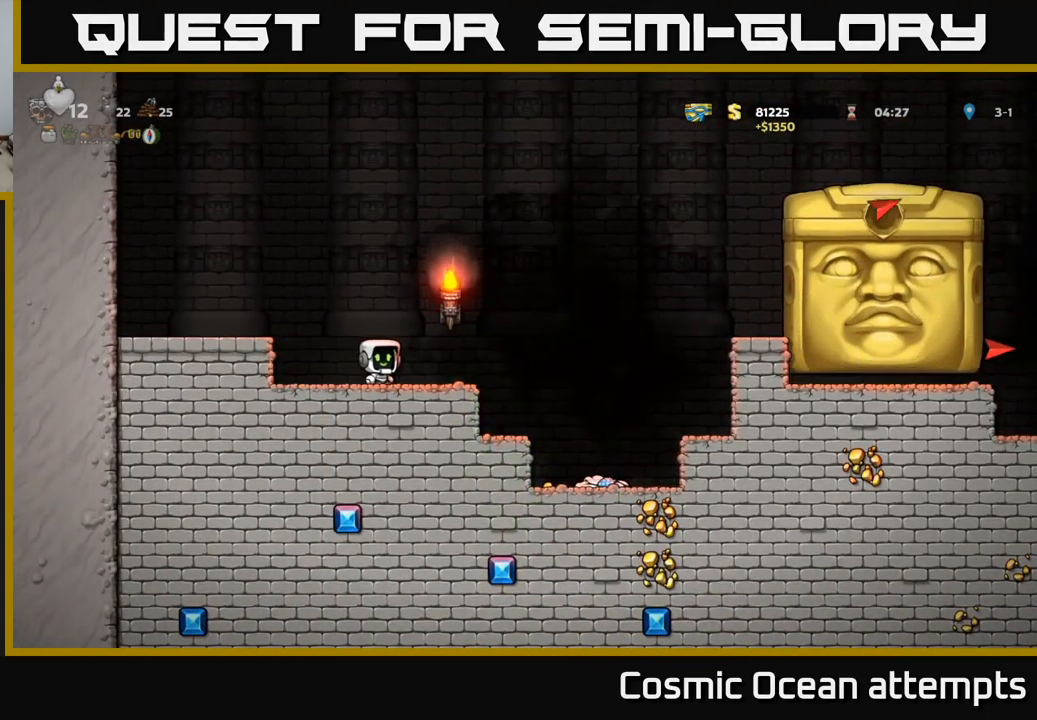
{"buttons": ["A", "DPAD_RIGHT"], "left_stick": "center", "right_stick": "center", "events": [[67, "DPAD_RIGHT", "down"], [250, "A", "down"]]}
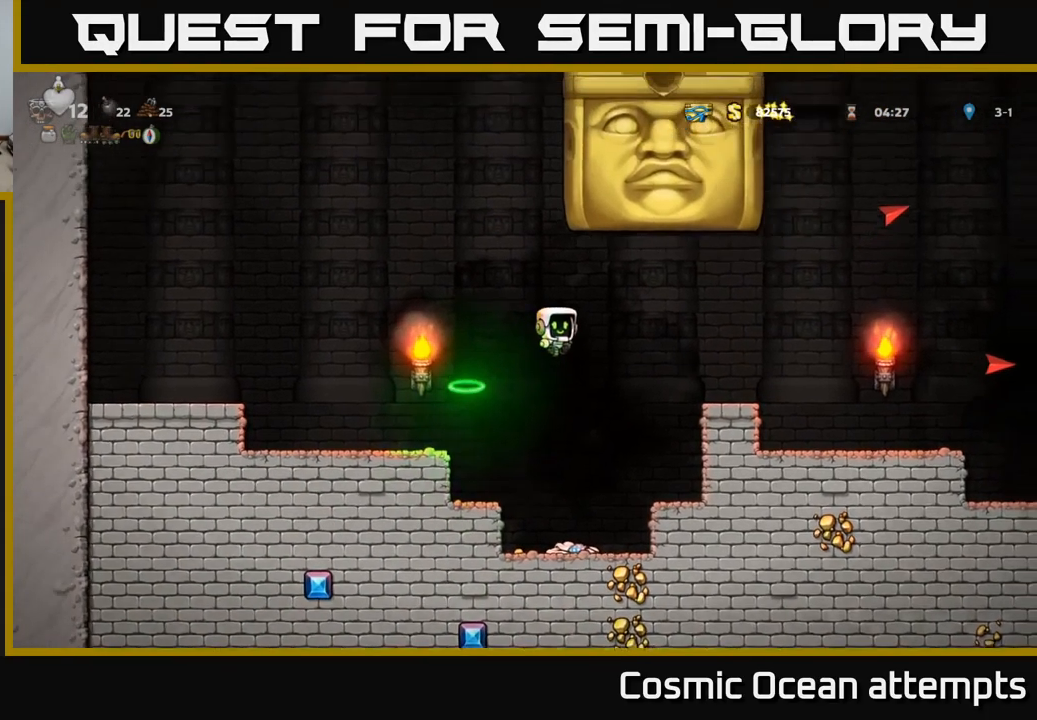
{"buttons": ["DPAD_RIGHT"], "left_stick": "center", "right_stick": "center", "events": [[283, "A", "up"]]}
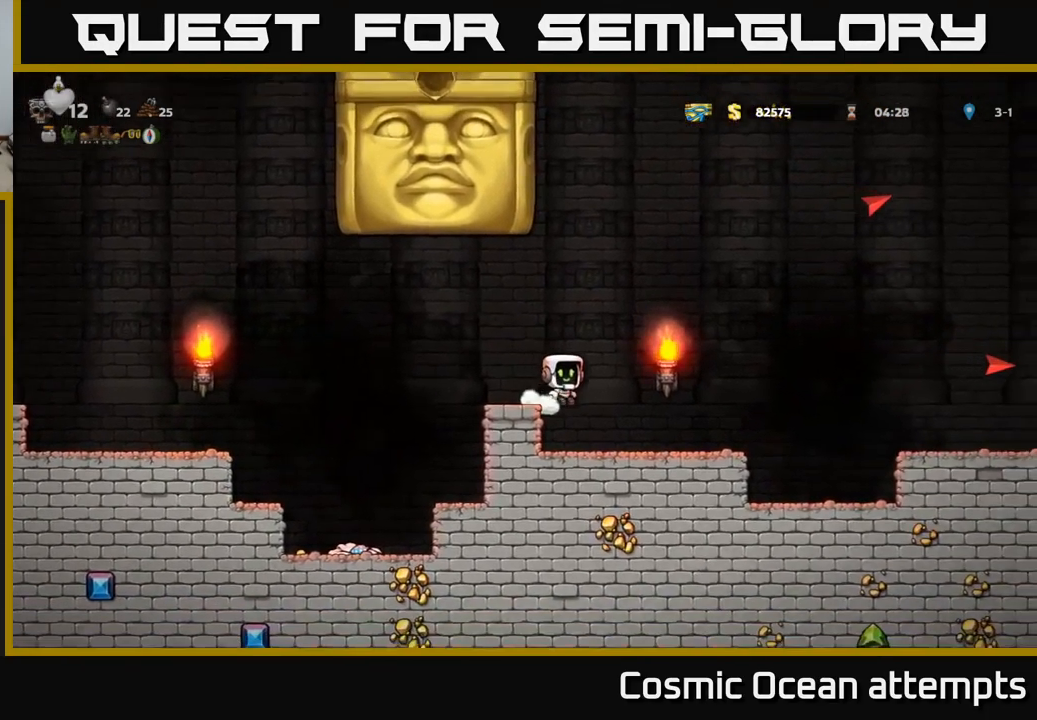
{"buttons": ["A", "DPAD_RIGHT"], "left_stick": "center", "right_stick": "center", "events": [[217, "DPAD_RIGHT", "up"], [350, "DPAD_RIGHT", "down"], [367, "A", "down"]]}
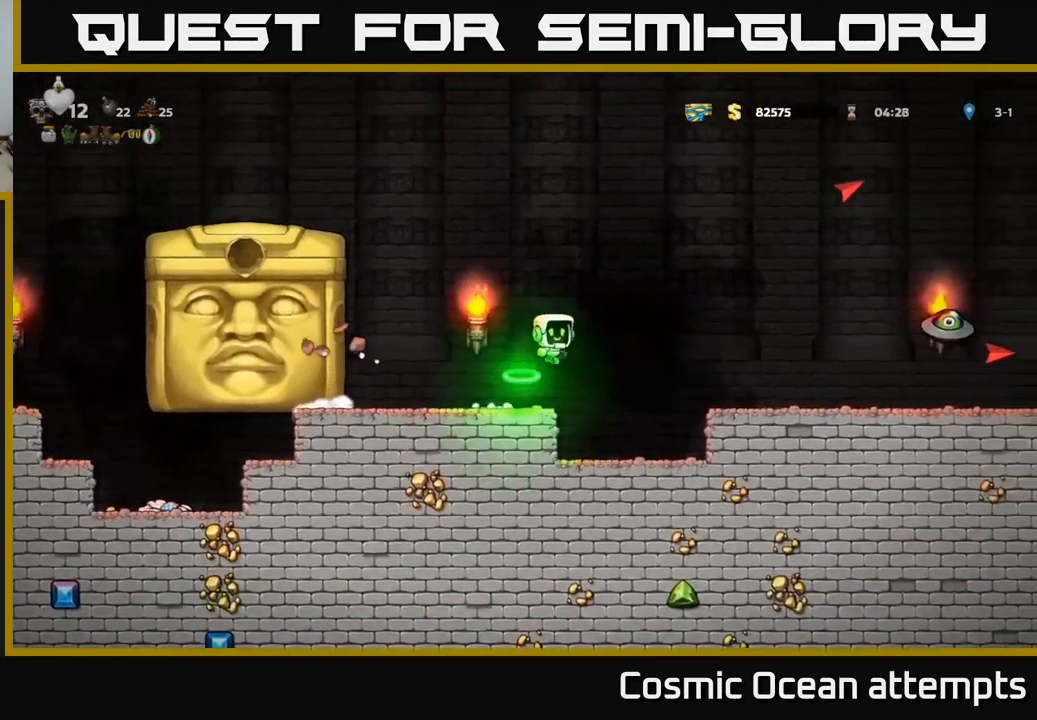
{"buttons": [], "left_stick": "center", "right_stick": "center", "events": [[117, "A", "up"], [383, "DPAD_RIGHT", "up"]]}
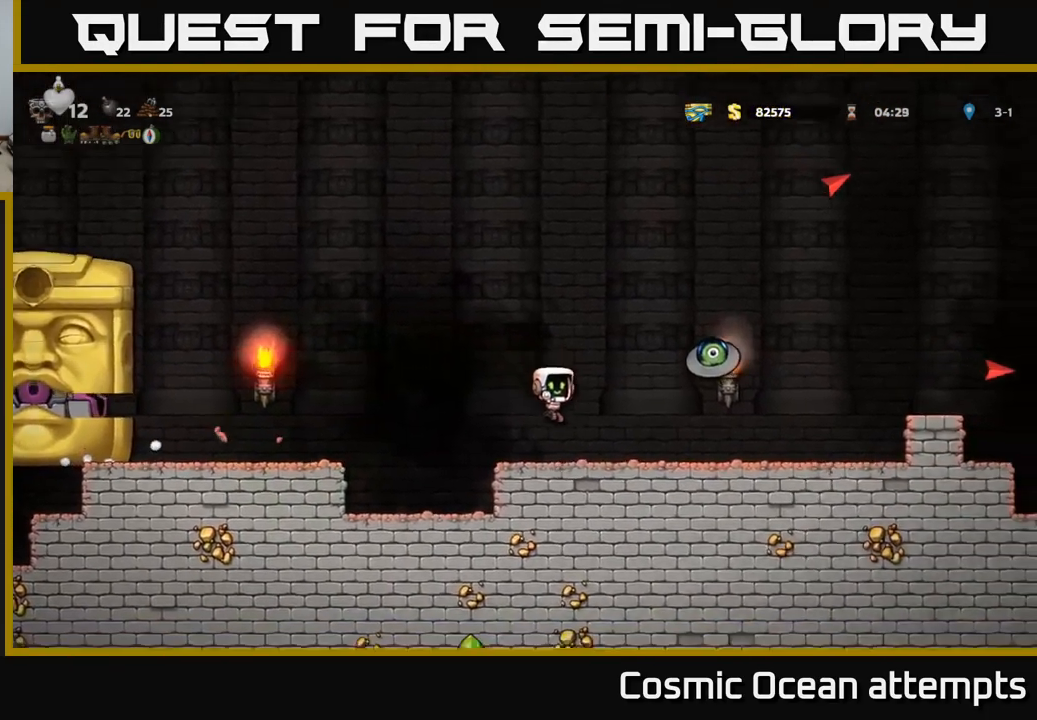
{"buttons": ["DPAD_LEFT"], "left_stick": "center", "right_stick": "center", "events": [[150, "A", "down"], [183, "DPAD_RIGHT", "down"], [183, "X", "down"], [300, "X", "up"], [334, "A", "up"], [367, "DPAD_RIGHT", "up"], [434, "DPAD_LEFT", "down"]]}
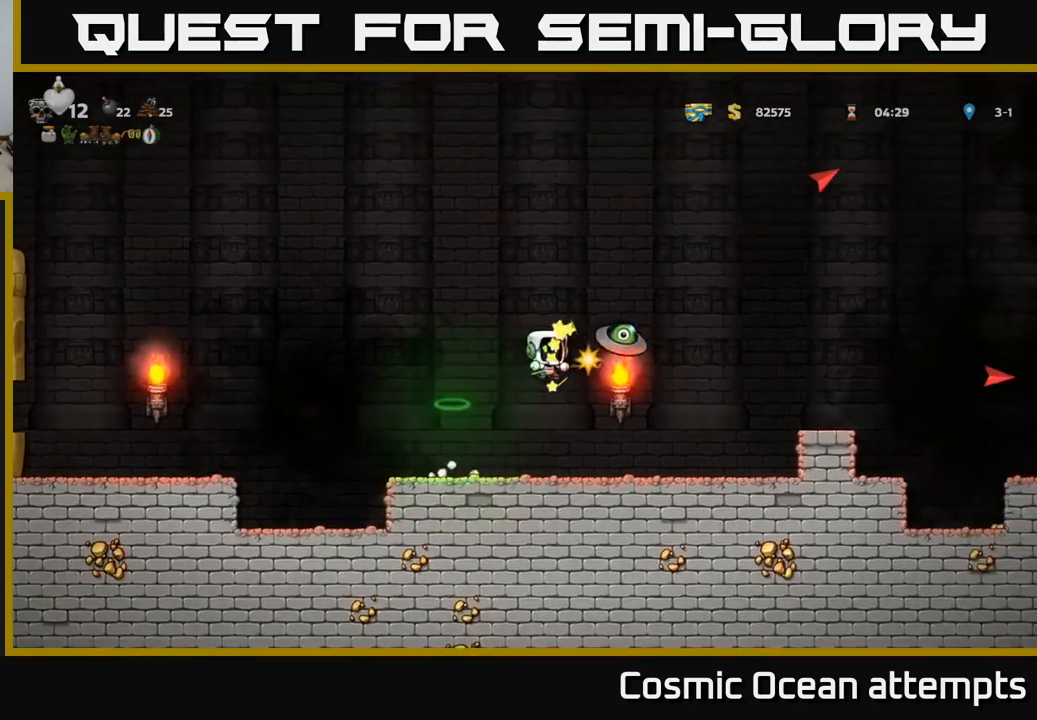
{"buttons": [], "left_stick": "center", "right_stick": "center", "events": [[200, "DPAD_LEFT", "up"]]}
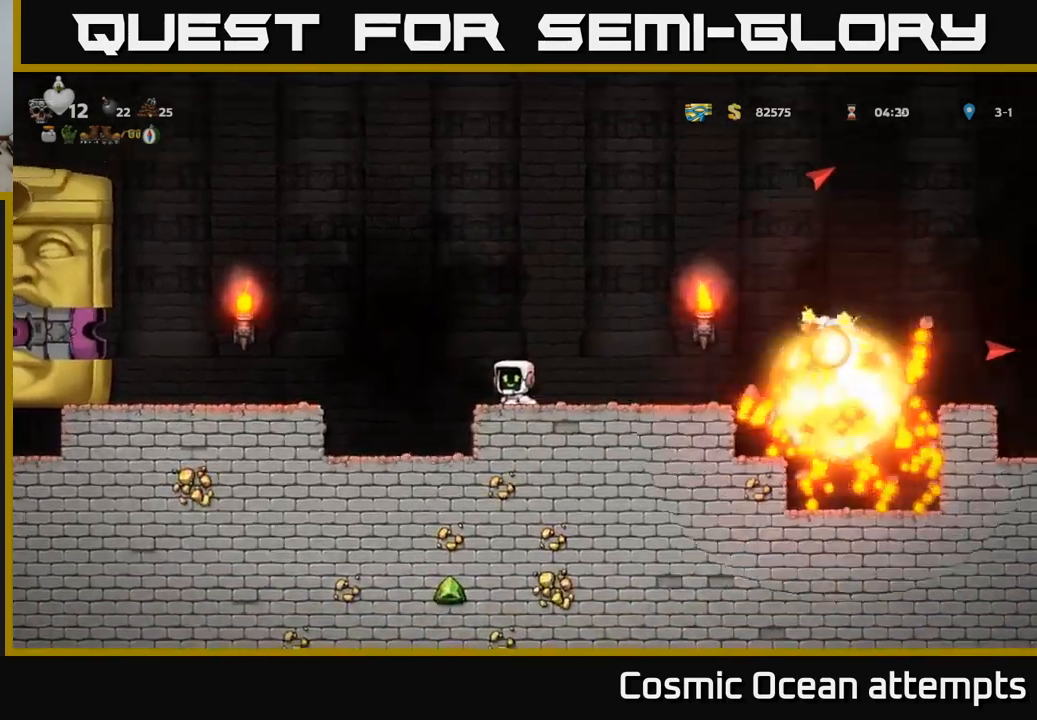
{"buttons": ["A", "DPAD_LEFT"], "left_stick": "center", "right_stick": "center", "events": [[317, "DPAD_LEFT", "down"], [367, "A", "down"]]}
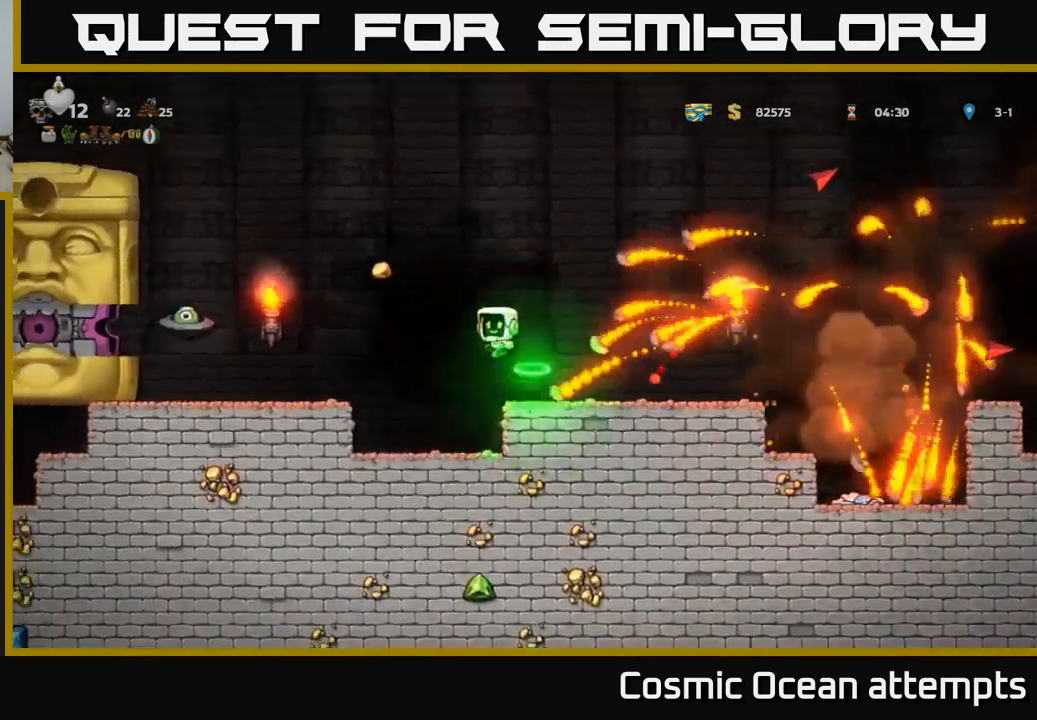
{"buttons": [], "left_stick": "center", "right_stick": "center", "events": [[117, "X", "down"], [300, "A", "up"], [400, "DPAD_LEFT", "up"], [417, "X", "up"]]}
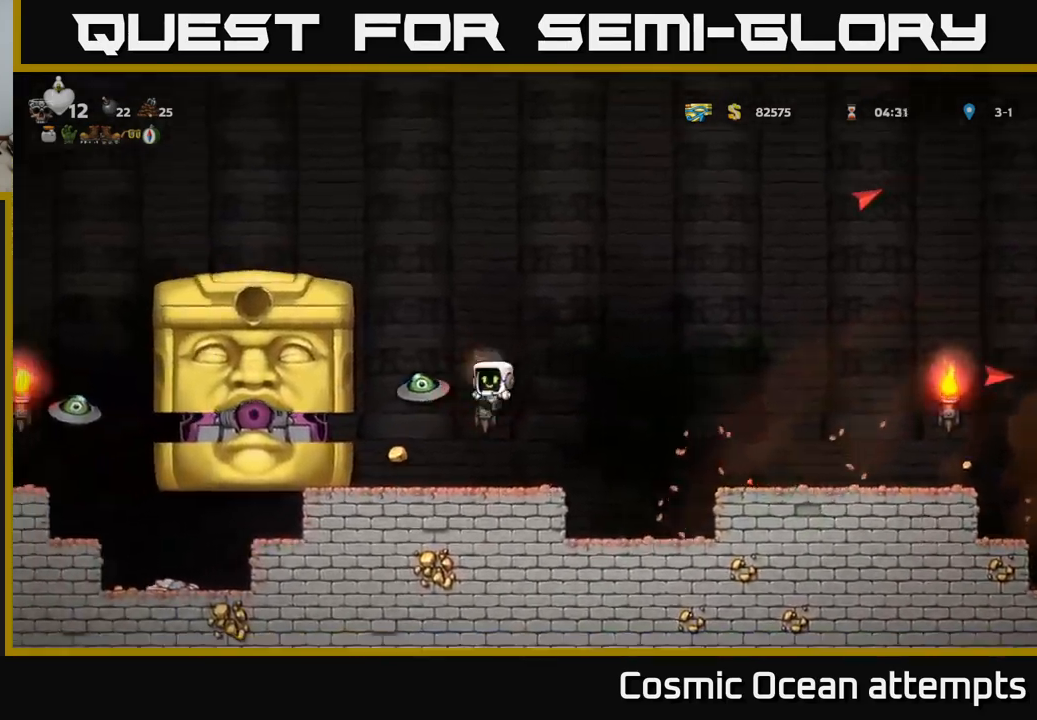
{"buttons": ["A", "X"], "left_stick": "center", "right_stick": "center", "events": [[17, "DPAD_RIGHT", "down"], [267, "A", "down"], [284, "DPAD_RIGHT", "up"], [317, "DPAD_LEFT", "down"], [417, "X", "down"], [484, "DPAD_LEFT", "up"]]}
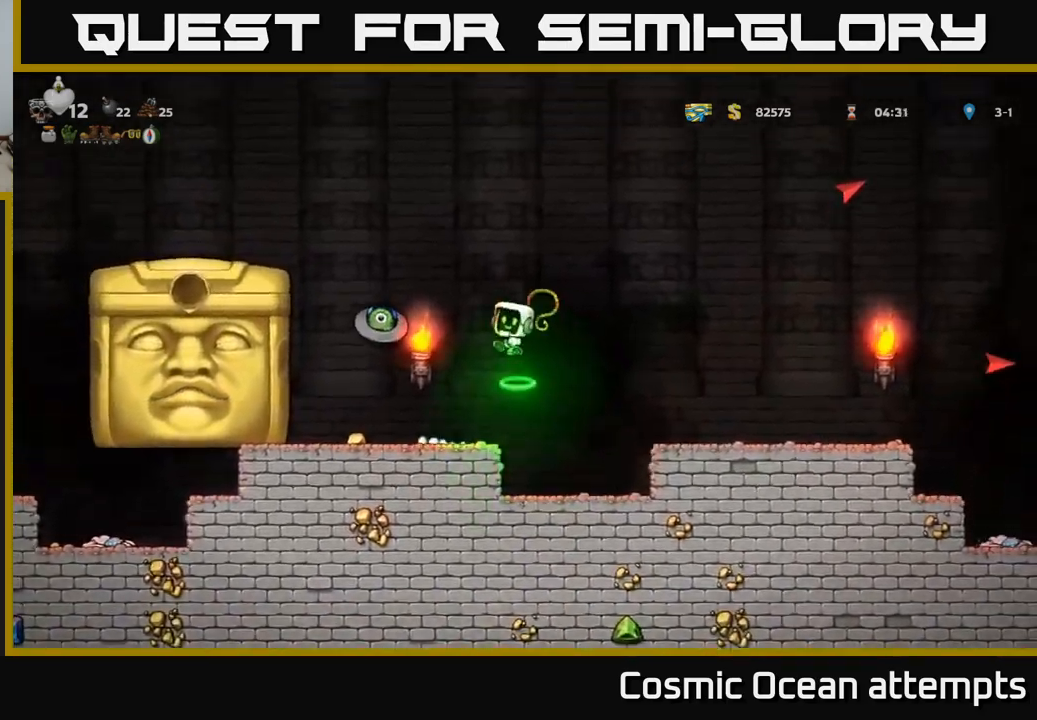
{"buttons": ["DPAD_RIGHT"], "left_stick": "center", "right_stick": "center", "events": [[50, "X", "up"], [150, "DPAD_LEFT", "down"], [200, "A", "up"], [267, "DPAD_LEFT", "up"], [300, "DPAD_DOWN", "down"], [300, "DPAD_RIGHT", "down"], [350, "DPAD_DOWN", "up"]]}
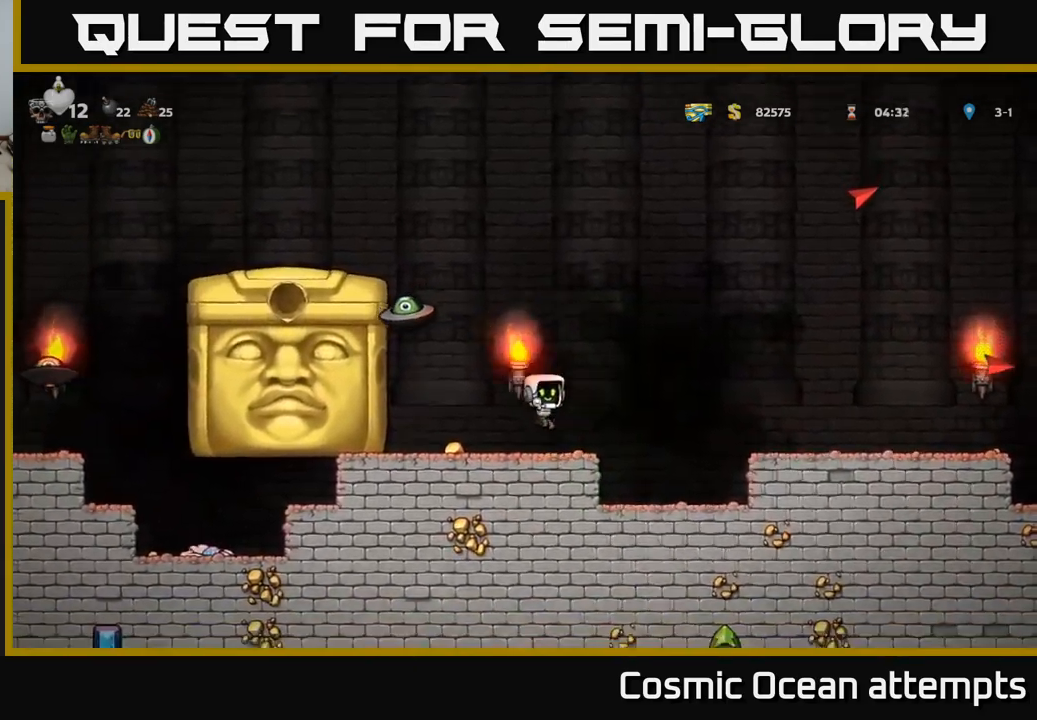
{"buttons": ["DPAD_RIGHT"], "left_stick": "center", "right_stick": "center", "events": [[84, "A", "down"], [434, "A", "up"]]}
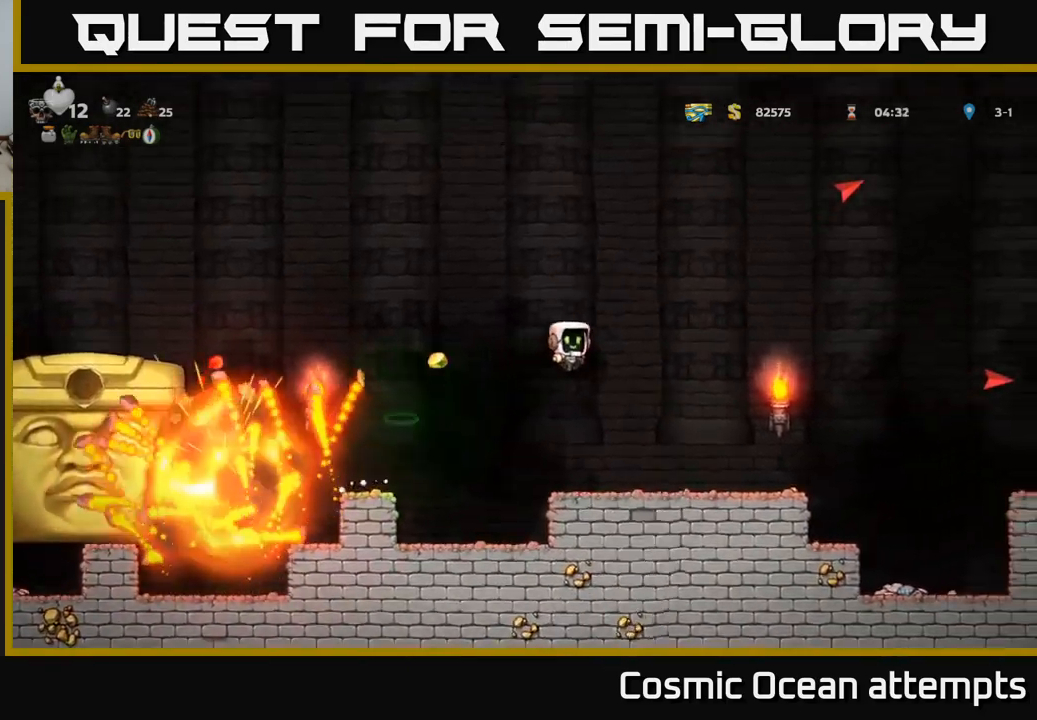
{"buttons": ["A", "DPAD_RIGHT"], "left_stick": "center", "right_stick": "center", "events": [[384, "A", "down"]]}
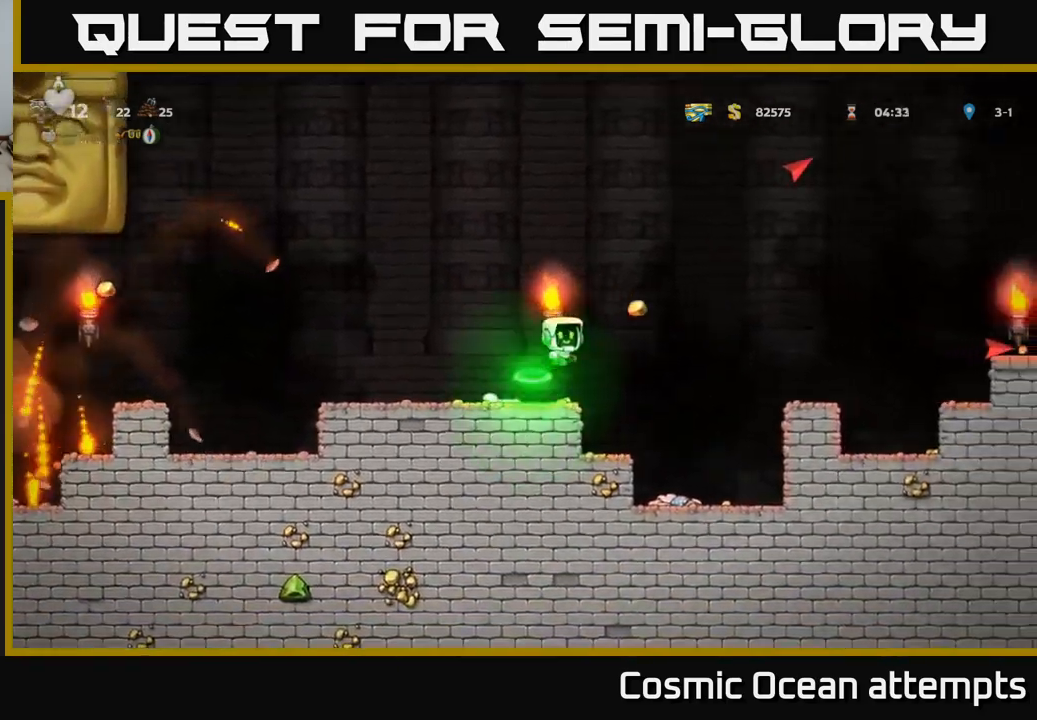
{"buttons": ["DPAD_LEFT"], "left_stick": "center", "right_stick": "center", "events": [[284, "A", "up"], [467, "DPAD_RIGHT", "up"], [500, "DPAD_LEFT", "down"]]}
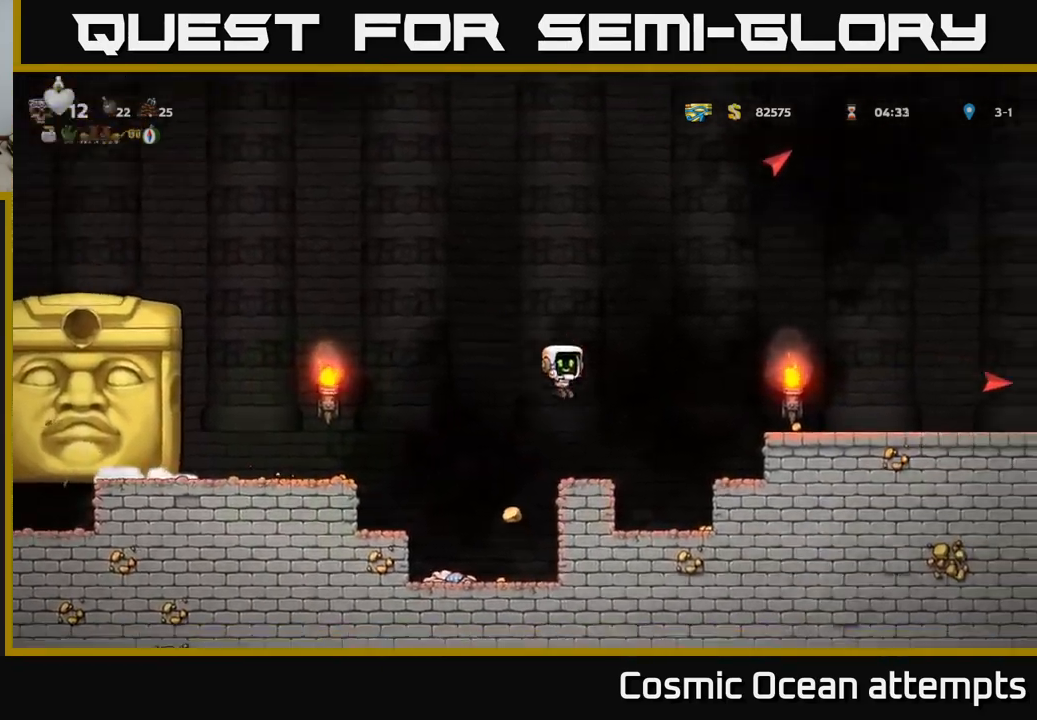
{"buttons": [], "left_stick": "center", "right_stick": "center", "events": [[67, "DPAD_LEFT", "up"]]}
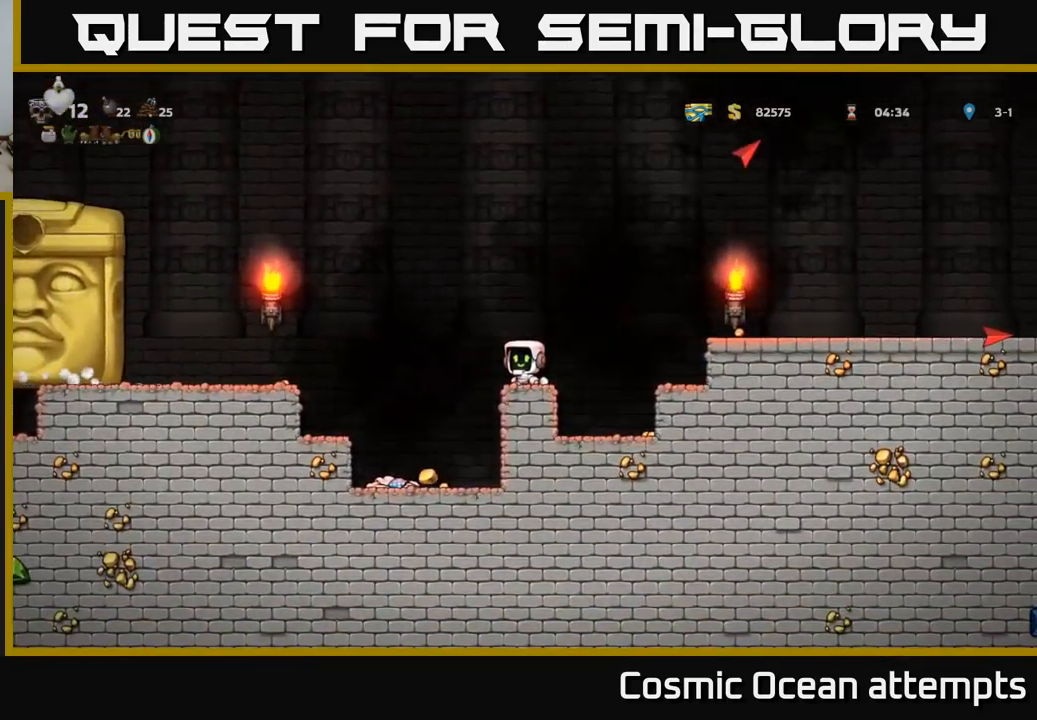
{"buttons": ["DPAD_LEFT"], "left_stick": "center", "right_stick": "center", "events": [[134, "DPAD_LEFT", "down"], [167, "A", "down"], [401, "A", "up"]]}
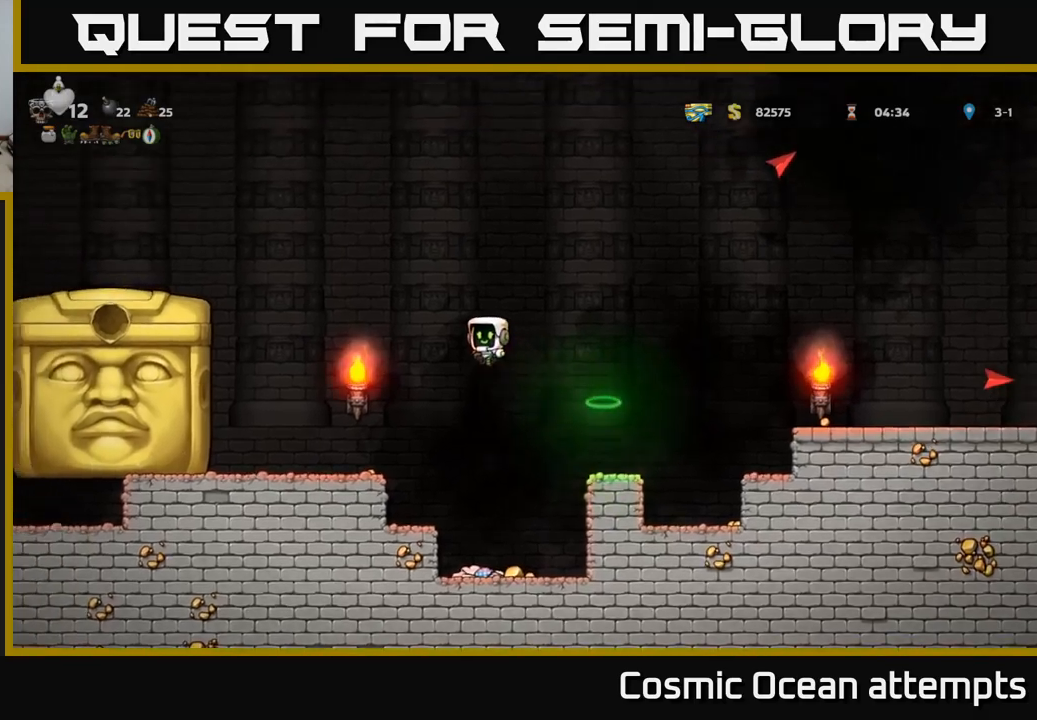
{"buttons": [], "left_stick": "center", "right_stick": "center", "events": [[167, "DPAD_LEFT", "up"]]}
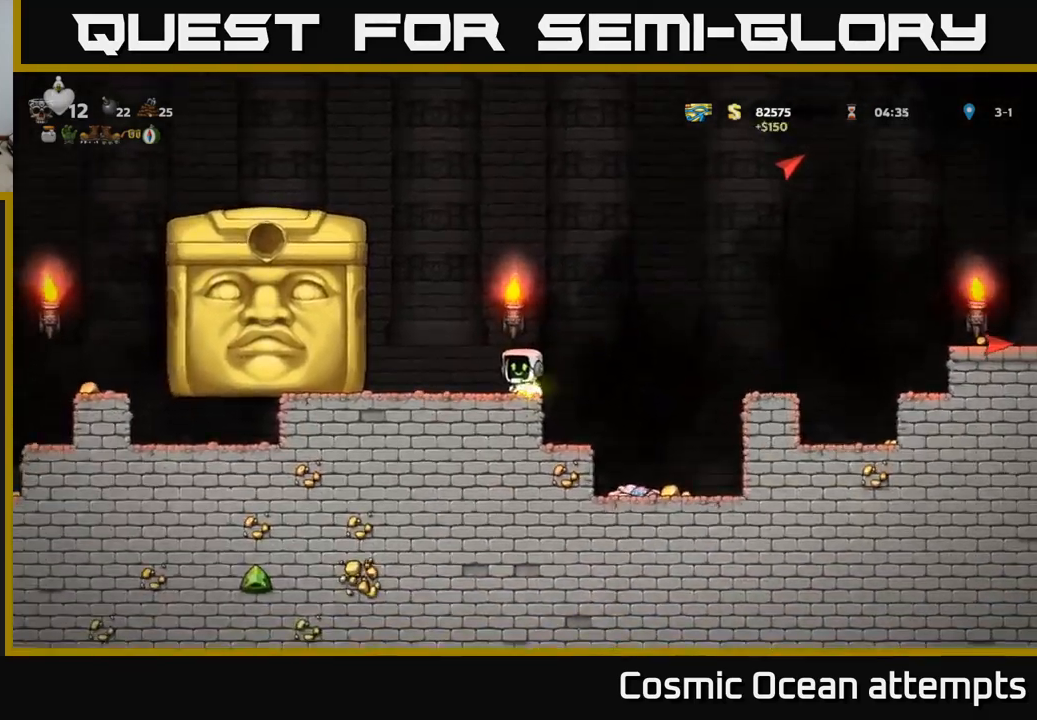
{"buttons": [], "left_stick": "center", "right_stick": "center", "events": []}
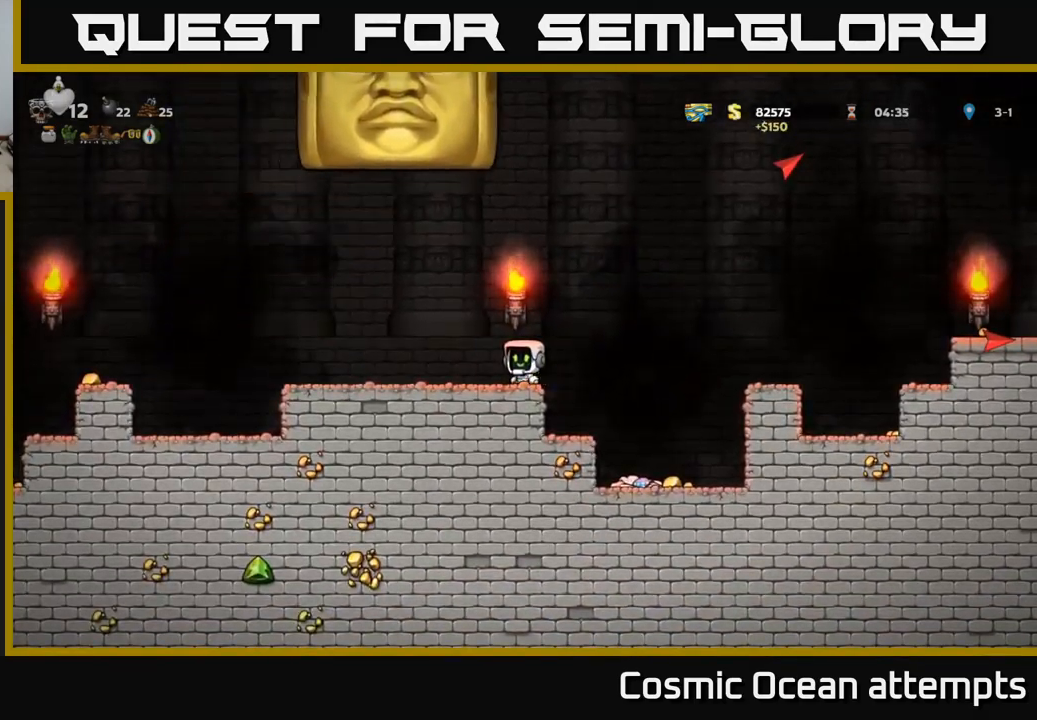
{"buttons": ["DPAD_LEFT"], "left_stick": "center", "right_stick": "center", "events": [[17, "DPAD_LEFT", "down"]]}
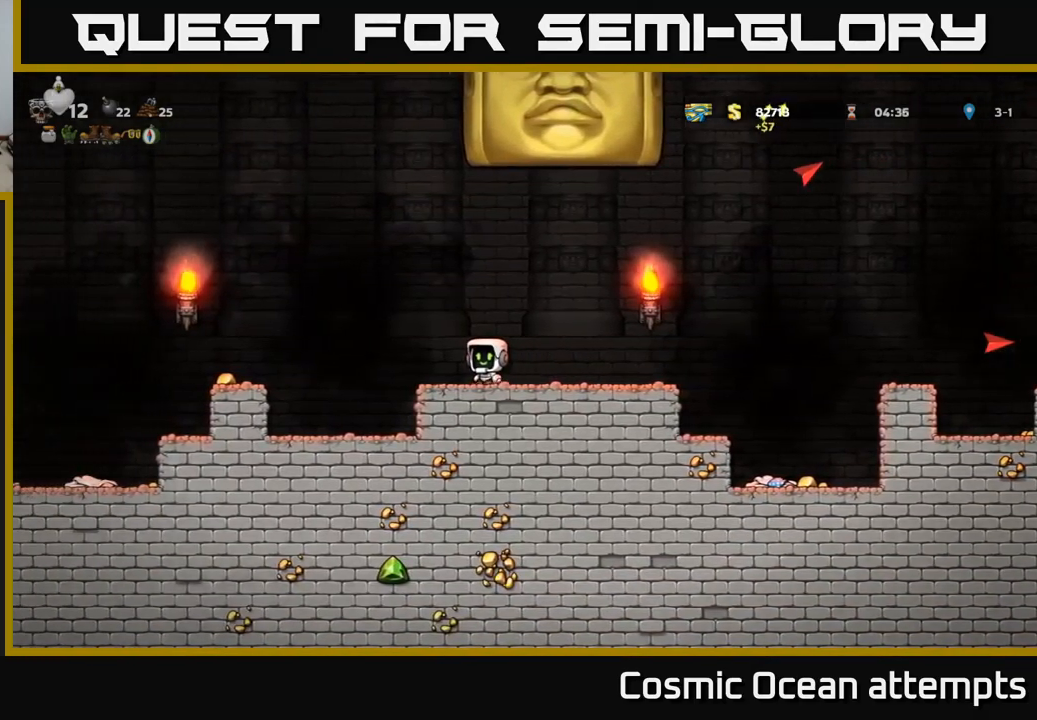
{"buttons": [], "left_stick": "center", "right_stick": "center", "events": [[83, "A", "down"], [217, "A", "up"], [467, "DPAD_LEFT", "up"]]}
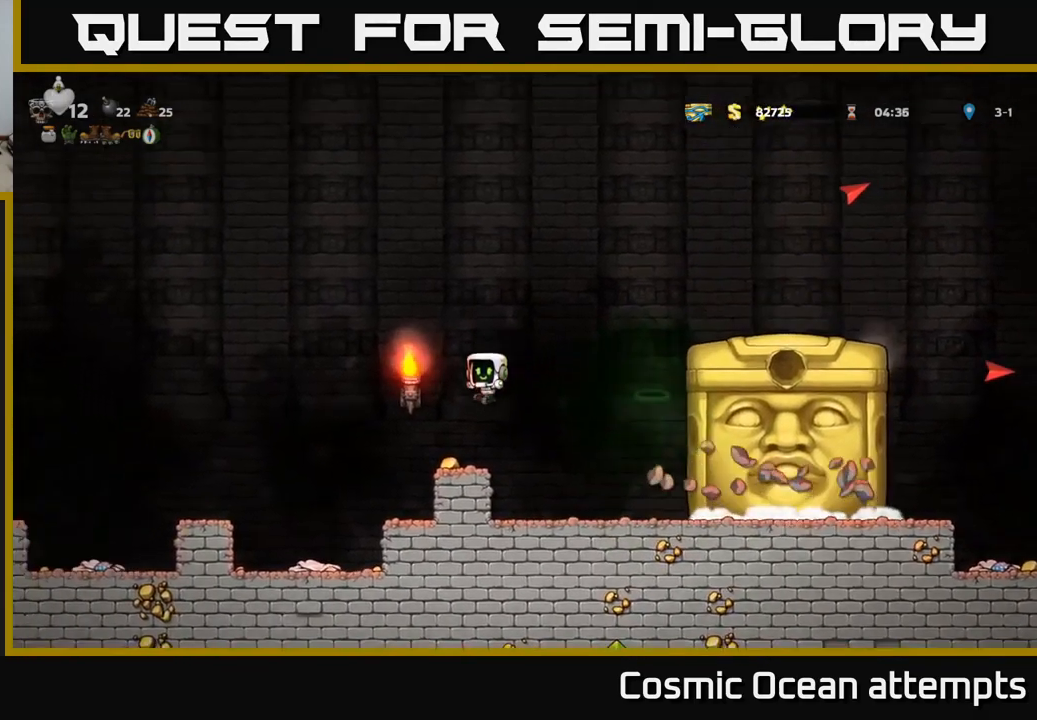
{"buttons": ["A", "DPAD_LEFT"], "left_stick": "center", "right_stick": "center", "events": [[200, "DPAD_LEFT", "down"], [283, "A", "down"], [350, "DPAD_UP", "down"], [383, "DPAD_LEFT", "up"], [433, "DPAD_LEFT", "down"], [483, "DPAD_UP", "up"]]}